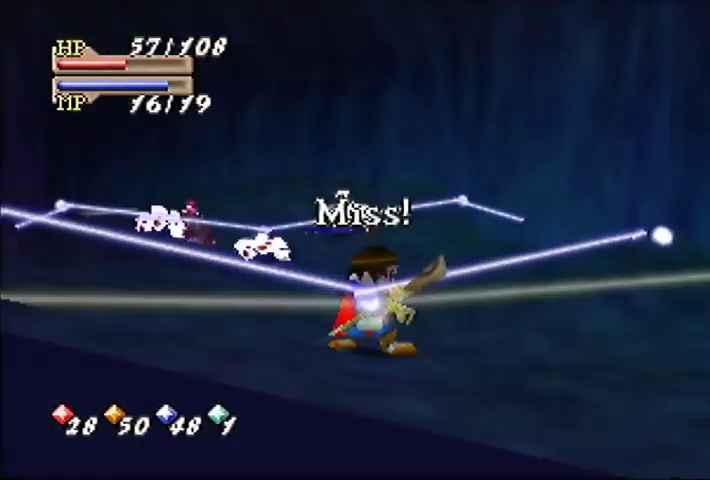
Gameplay with a controller (Nintendo layout); each line is a JSON object with the inputs held at the frame after it. "events" lists button and stick changes between this image and that frame as [ms after this image, input, new state], when the widget could be followed in between. Not read: DPAD_UP L3 R3.
{"buttons": [], "left_stick": "center", "events": []}
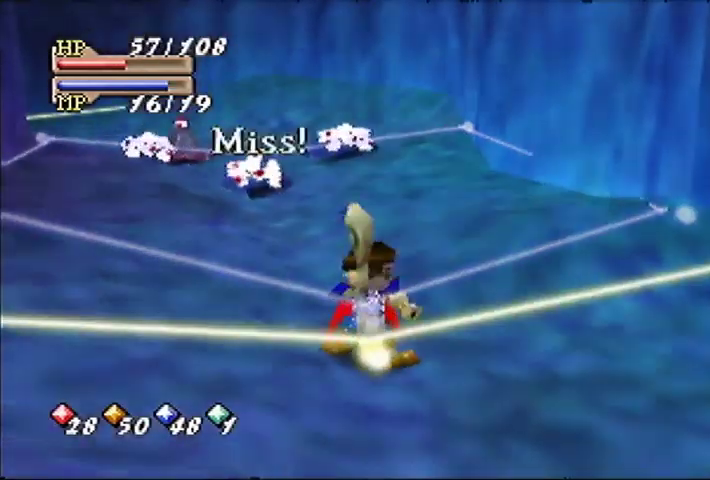
{"buttons": [], "left_stick": "center", "events": []}
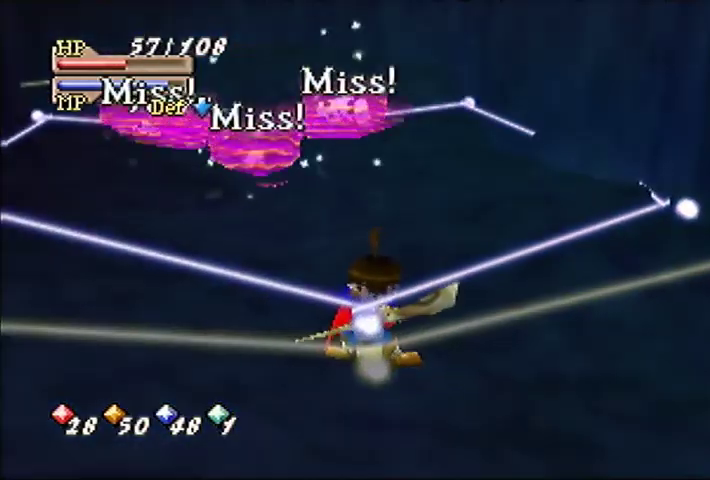
{"buttons": [], "left_stick": "down", "events": [[167, "left_stick", "down"]]}
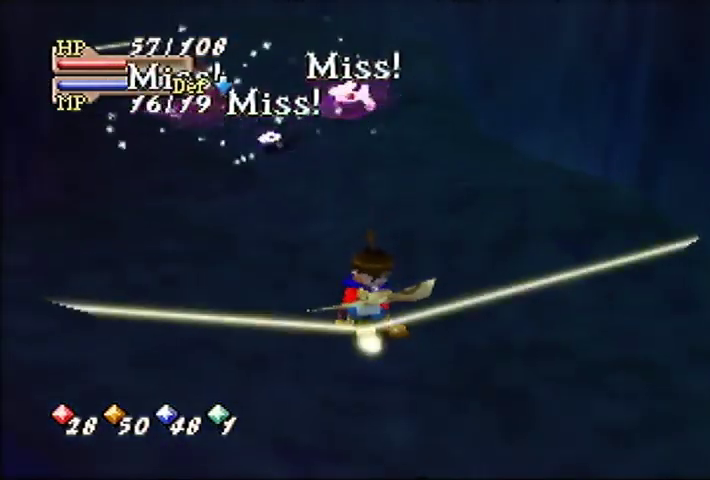
{"buttons": [], "left_stick": "center", "events": [[433, "left_stick", "center"]]}
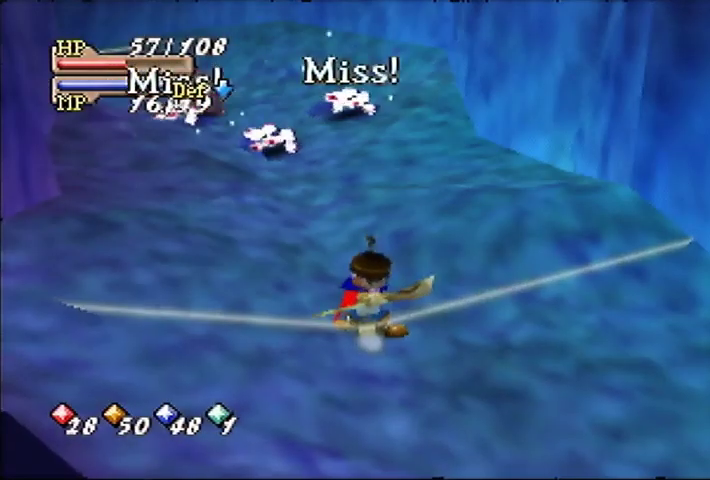
{"buttons": [], "left_stick": "down-right", "events": [[200, "left_stick", "down"], [267, "left_stick", "down-right"]]}
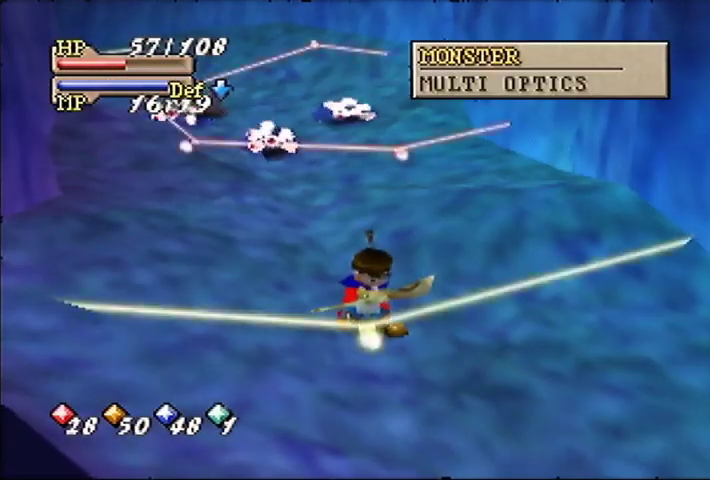
{"buttons": [], "left_stick": "down-right", "events": []}
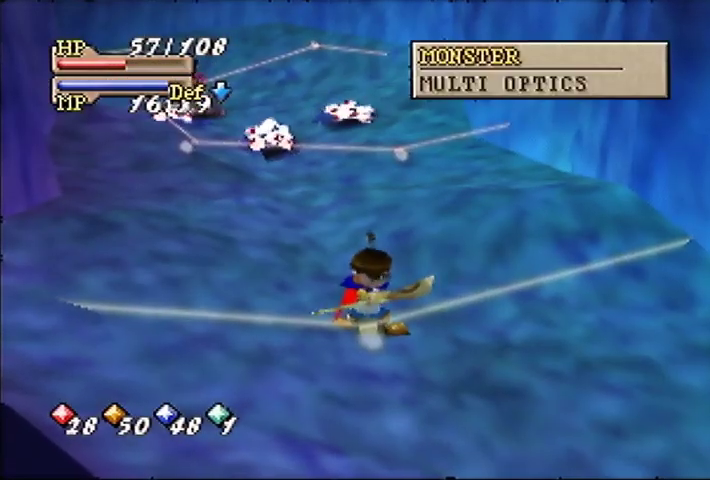
{"buttons": [], "left_stick": "down-right", "events": []}
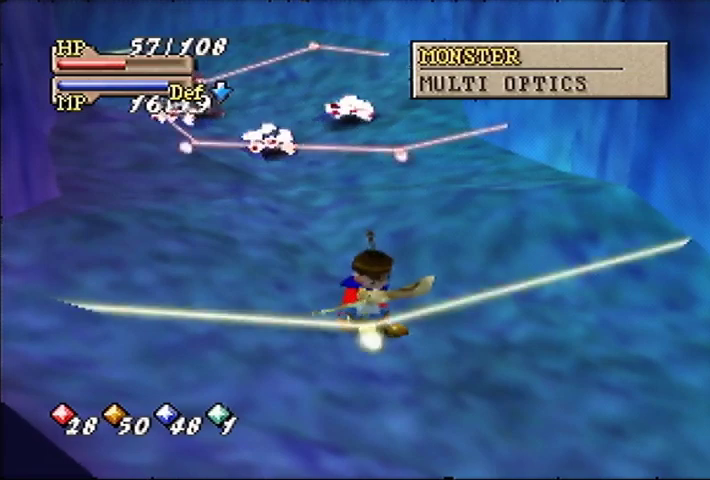
{"buttons": [], "left_stick": "down-right", "events": []}
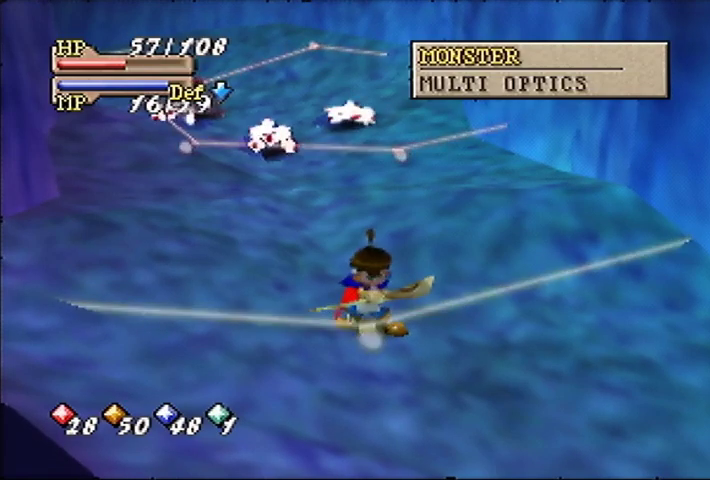
{"buttons": [], "left_stick": "down-right", "events": []}
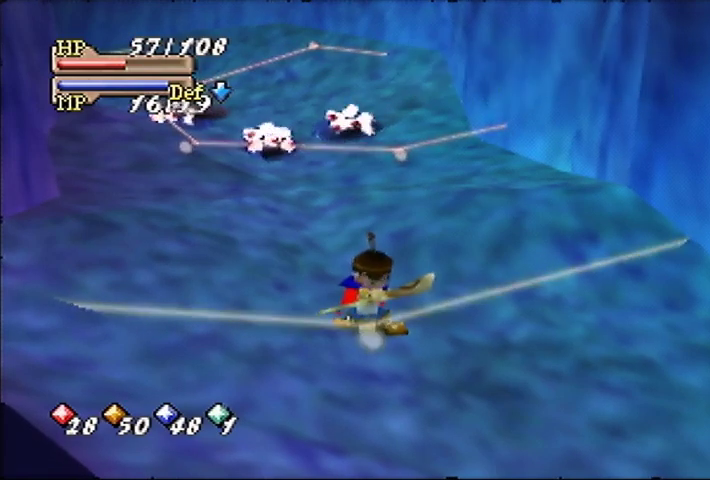
{"buttons": [], "left_stick": "down-right", "events": []}
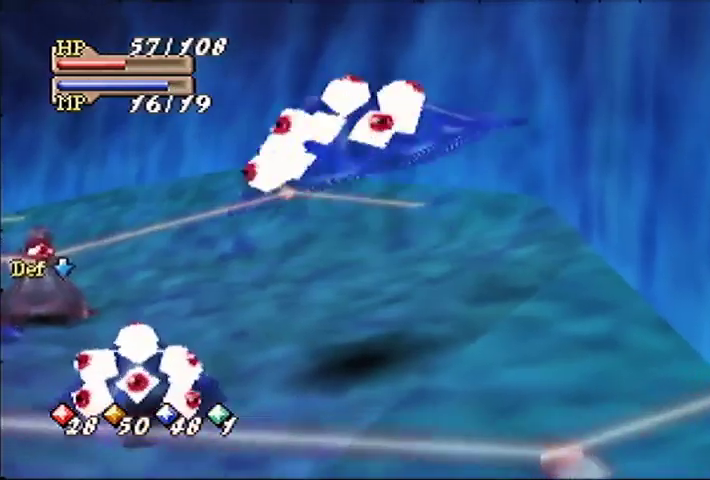
{"buttons": [], "left_stick": "center", "events": [[367, "left_stick", "center"]]}
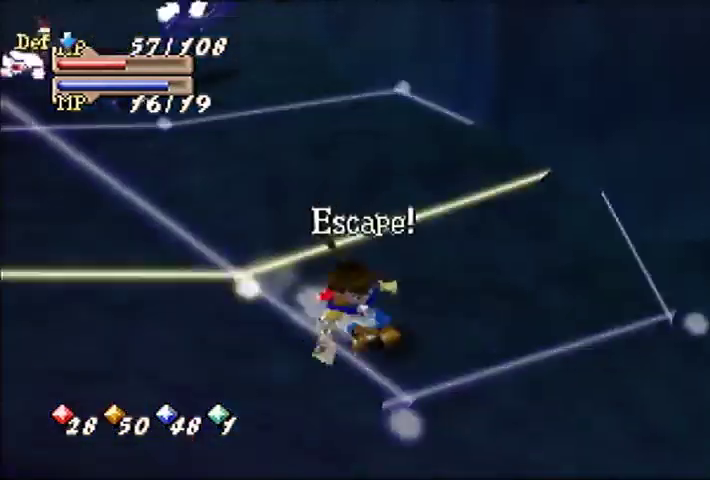
{"buttons": [], "left_stick": "center", "events": []}
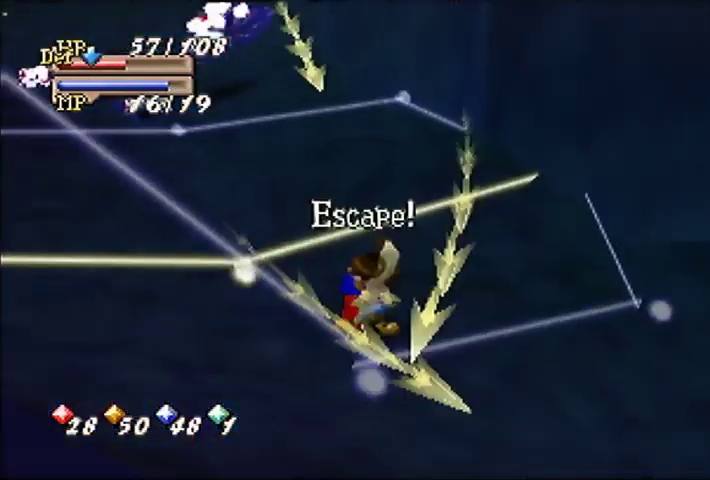
{"buttons": [], "left_stick": "center", "events": []}
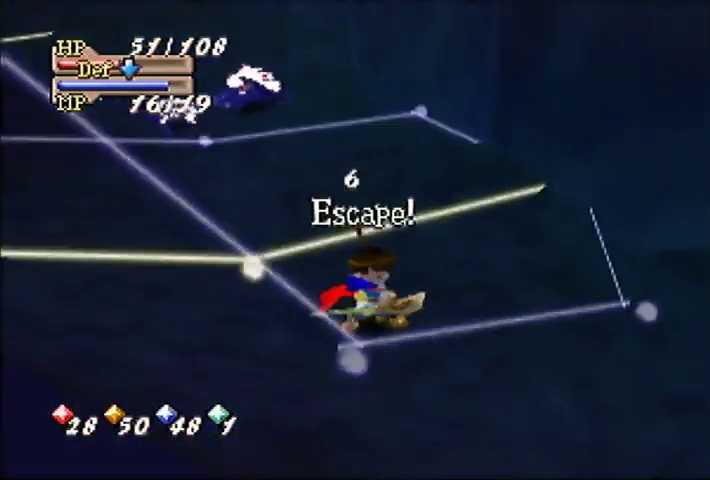
{"buttons": [], "left_stick": "center", "events": [[433, "C_RIGHT", "down"], [500, "C_RIGHT", "up"]]}
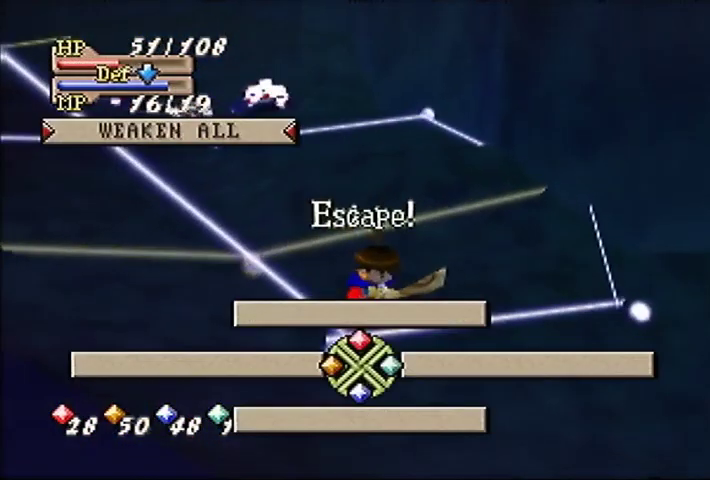
{"buttons": [], "left_stick": "center", "events": []}
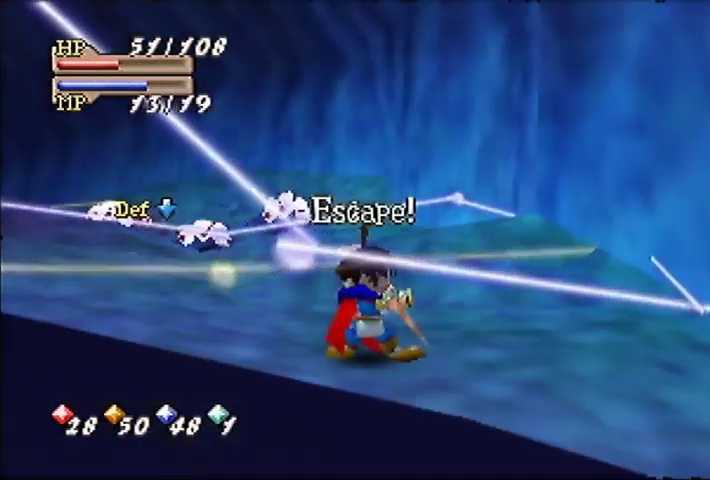
{"buttons": [], "left_stick": "center", "events": [[233, "C_DOWN", "down"], [333, "C_DOWN", "up"], [400, "C_DOWN", "down"], [467, "C_DOWN", "up"]]}
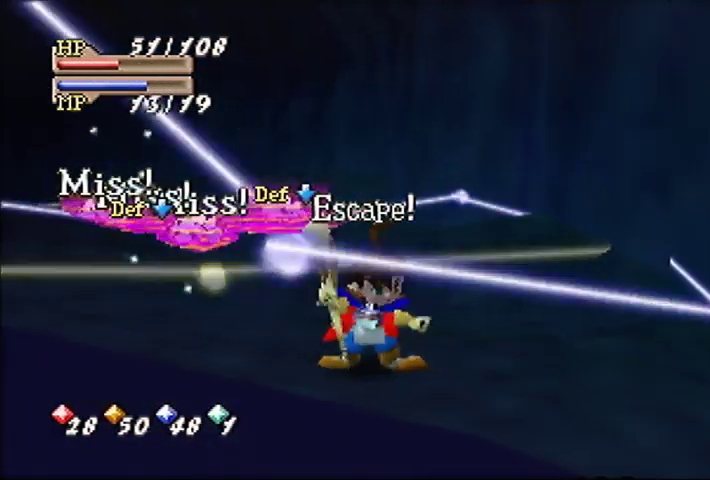
{"buttons": [], "left_stick": "center", "events": [[33, "C_DOWN", "down"], [233, "C_DOWN", "up"], [300, "C_DOWN", "down"], [367, "C_DOWN", "up"], [433, "C_DOWN", "down"], [500, "C_DOWN", "up"]]}
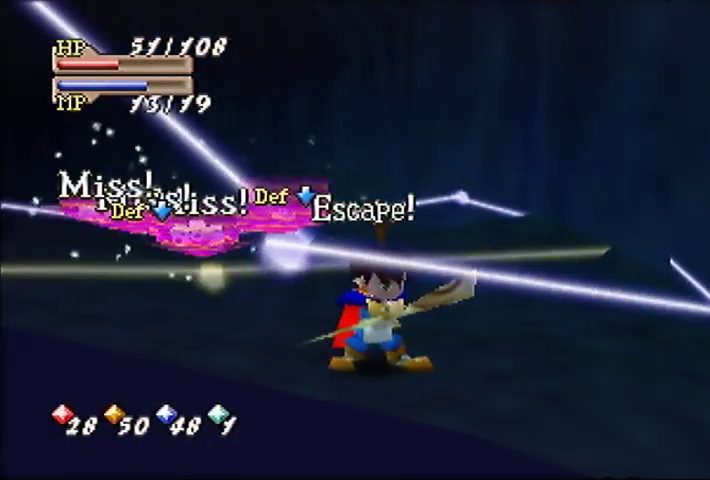
{"buttons": ["C_DOWN"], "left_stick": "center", "events": [[200, "C_DOWN", "down"], [267, "C_DOWN", "up"], [333, "C_DOWN", "down"], [400, "C_DOWN", "up"], [467, "C_DOWN", "down"]]}
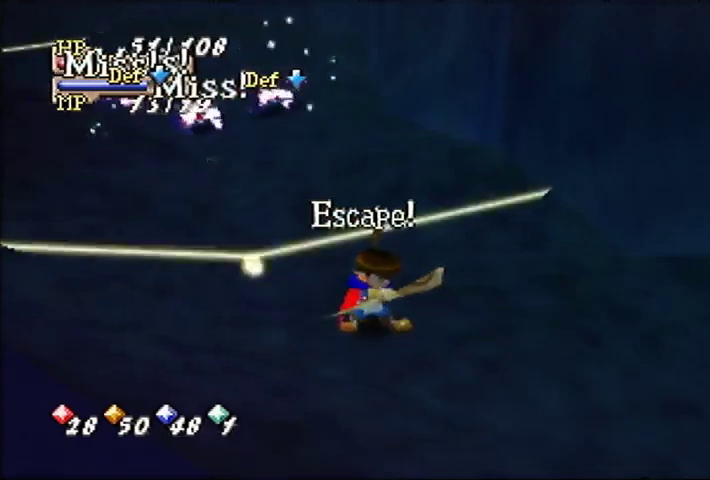
{"buttons": ["C_DOWN"], "left_stick": "center", "events": [[33, "C_DOWN", "up"], [467, "C_DOWN", "down"]]}
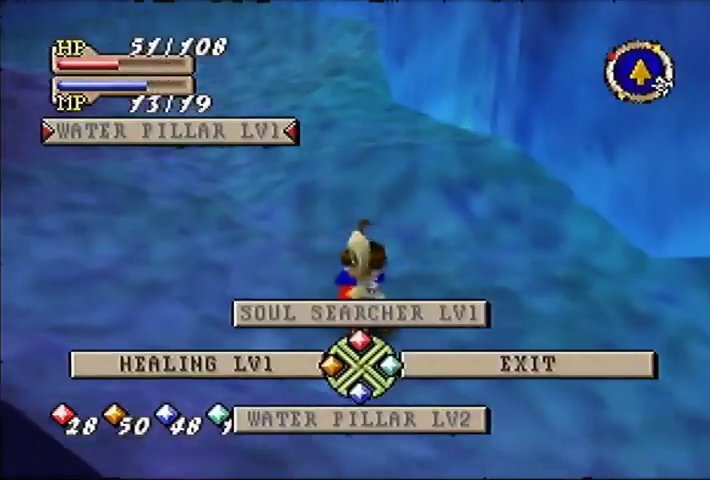
{"buttons": [], "left_stick": "center", "events": [[33, "C_DOWN", "up"], [67, "C_RIGHT", "down"], [133, "C_RIGHT", "up"]]}
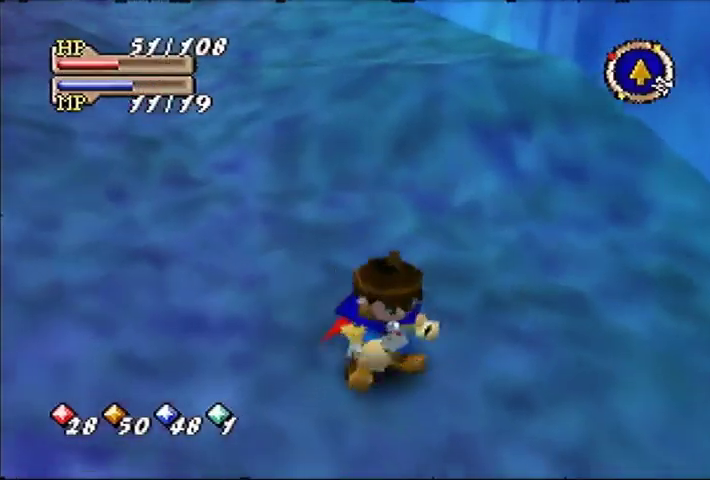
{"buttons": [], "left_stick": "center", "events": []}
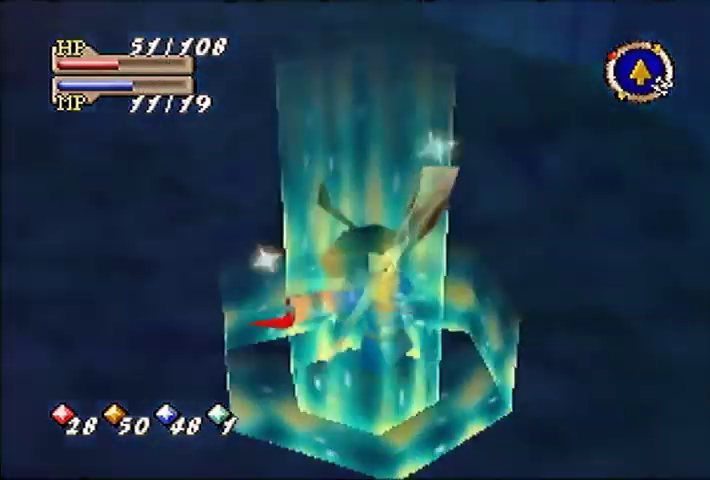
{"buttons": [], "left_stick": "up", "events": [[333, "left_stick", "up"]]}
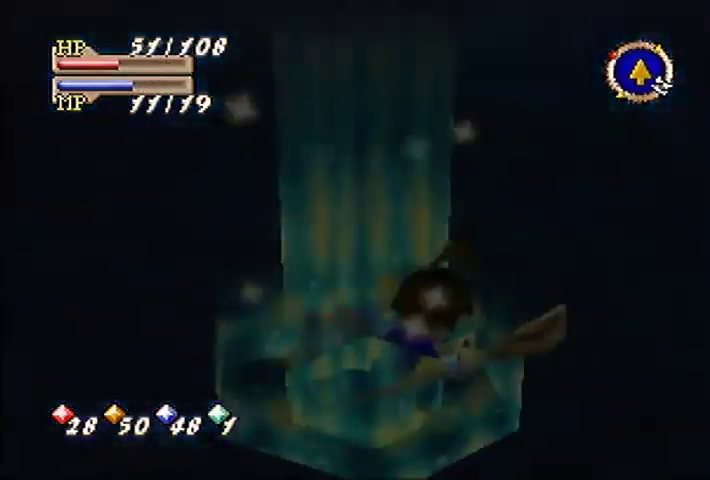
{"buttons": [], "left_stick": "up", "events": []}
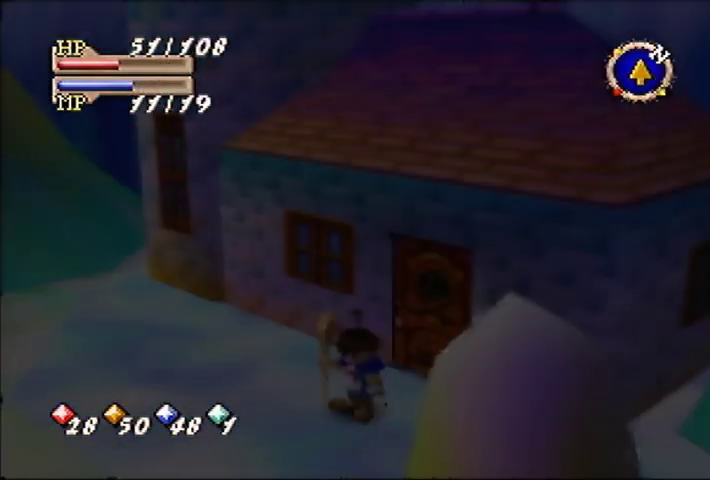
{"buttons": [], "left_stick": "up-right", "events": [[267, "left_stick", "up-right"]]}
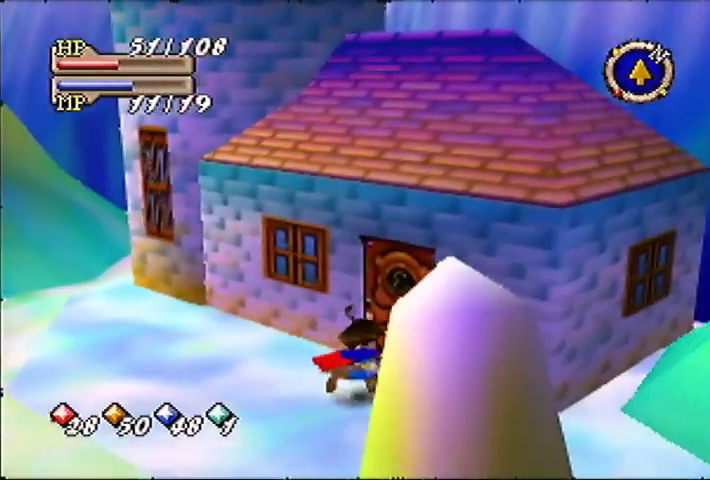
{"buttons": [], "left_stick": "center", "events": [[133, "left_stick", "up"], [500, "left_stick", "center"]]}
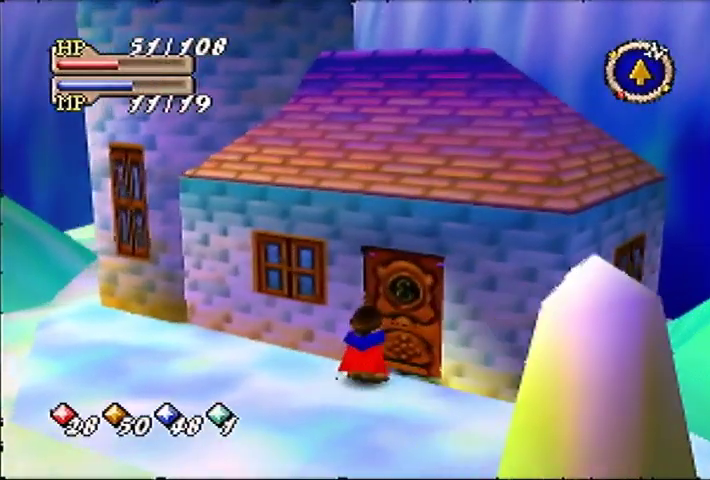
{"buttons": [], "left_stick": "center", "events": []}
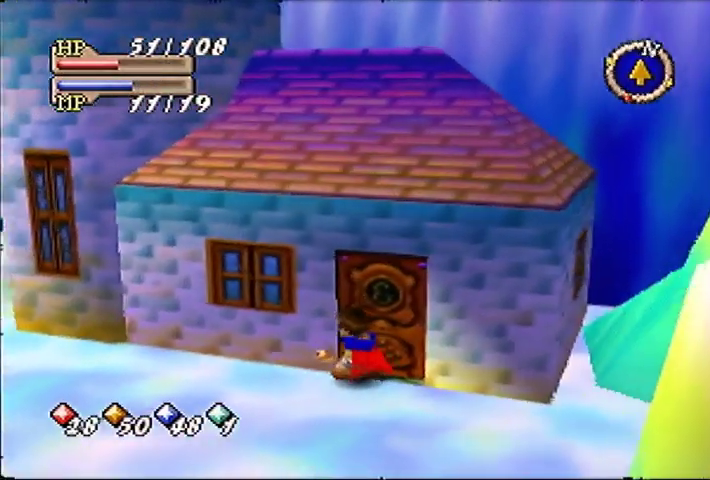
{"buttons": [], "left_stick": "center", "events": []}
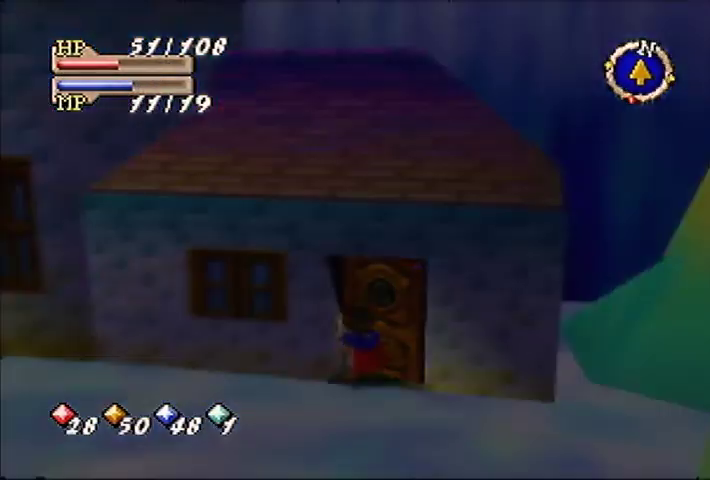
{"buttons": [], "left_stick": "center", "events": []}
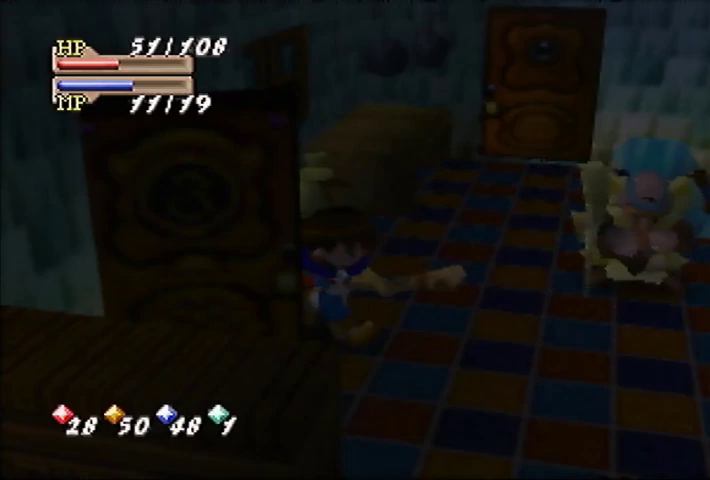
{"buttons": [], "left_stick": "up-right"}